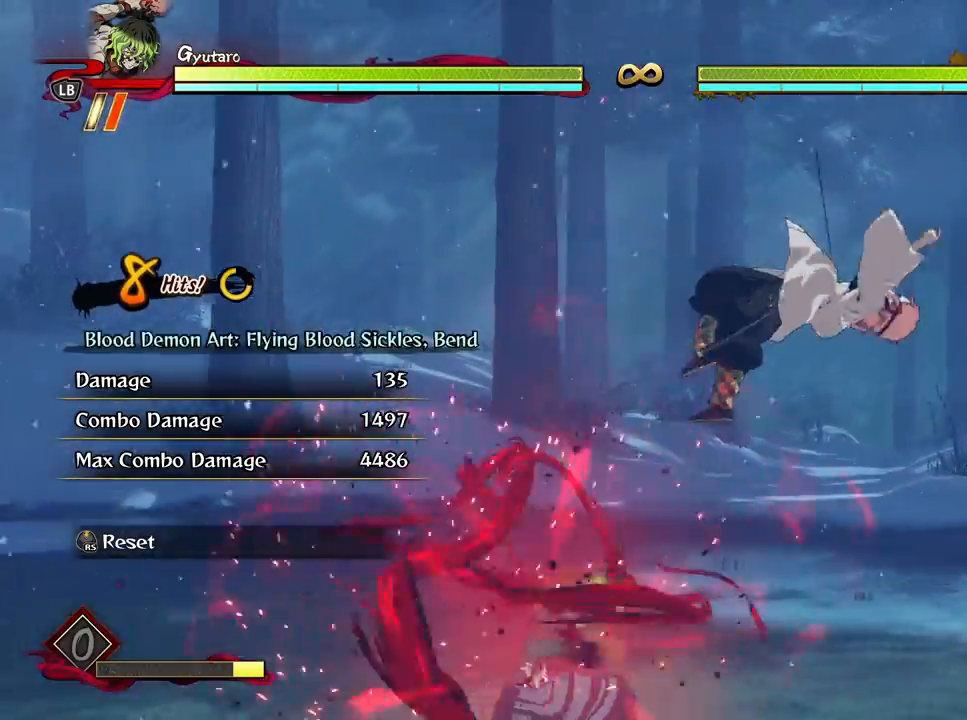
Gameplay with a controller (Xbox layout); each line is a JSON object with the inputs held at the frame after it. "events" lists button and stick changes between this image and that frame as [ms after this image, input, new state], when the widget could be followed in between.
{"buttons": ["L2"], "left_stick": "center", "right_stick": "center", "events": [[50, "L1", "up"], [50, "left_stick", "center"], [200, "L2", "down"], [317, "L2", "up"], [417, "L2", "down"]]}
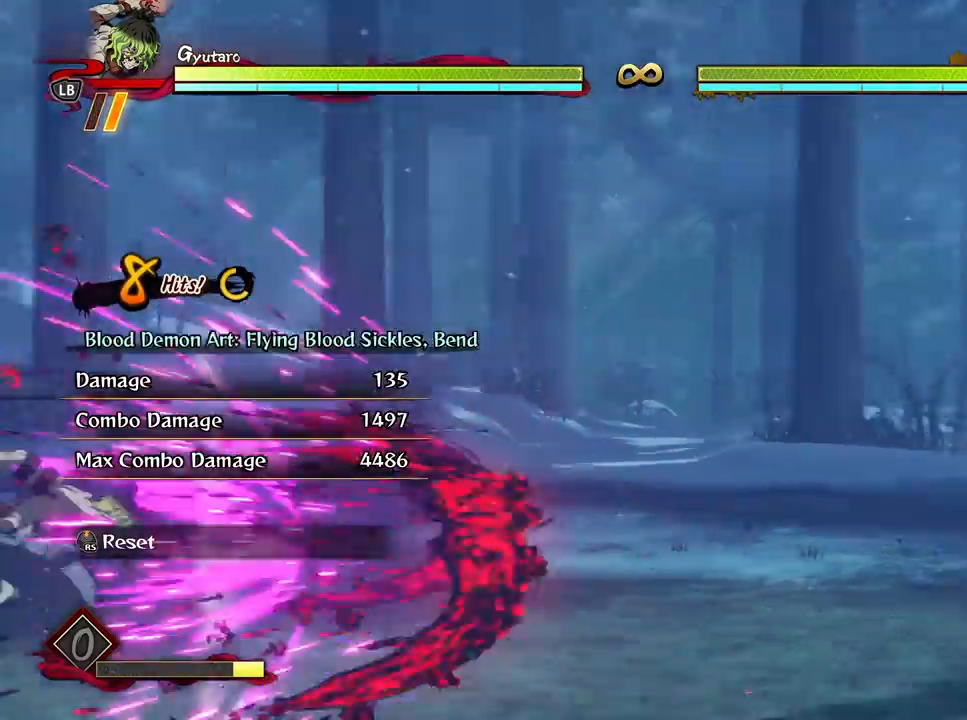
{"buttons": [], "left_stick": "center", "right_stick": "center", "events": [[33, "L2", "up"], [133, "L2", "down"], [233, "L2", "up"], [333, "L2", "down"], [467, "L2", "up"]]}
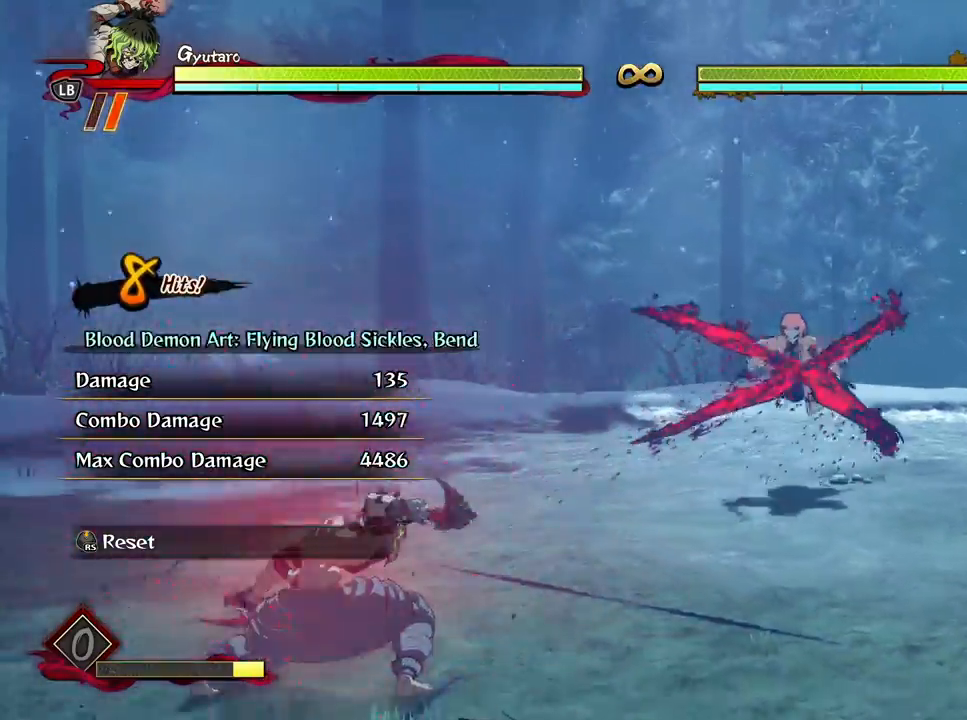
{"buttons": ["X"], "left_stick": "center", "right_stick": "center", "events": [[267, "X", "down"], [383, "X", "up"], [483, "X", "down"]]}
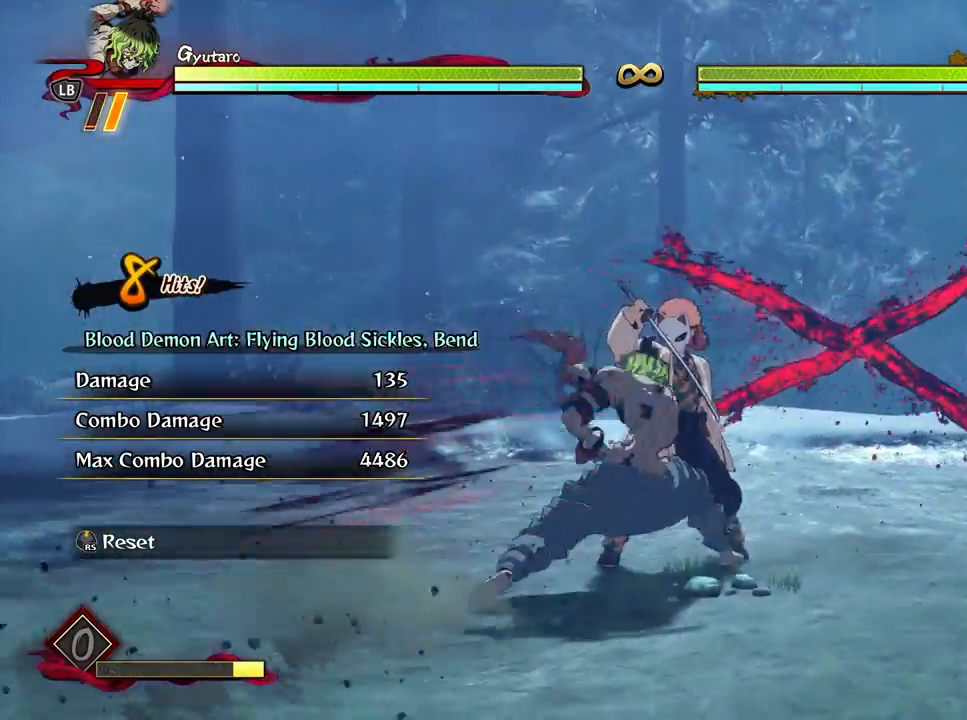
{"buttons": [], "left_stick": "center", "right_stick": "center", "events": [[67, "X", "up"], [150, "X", "down"], [233, "X", "up"]]}
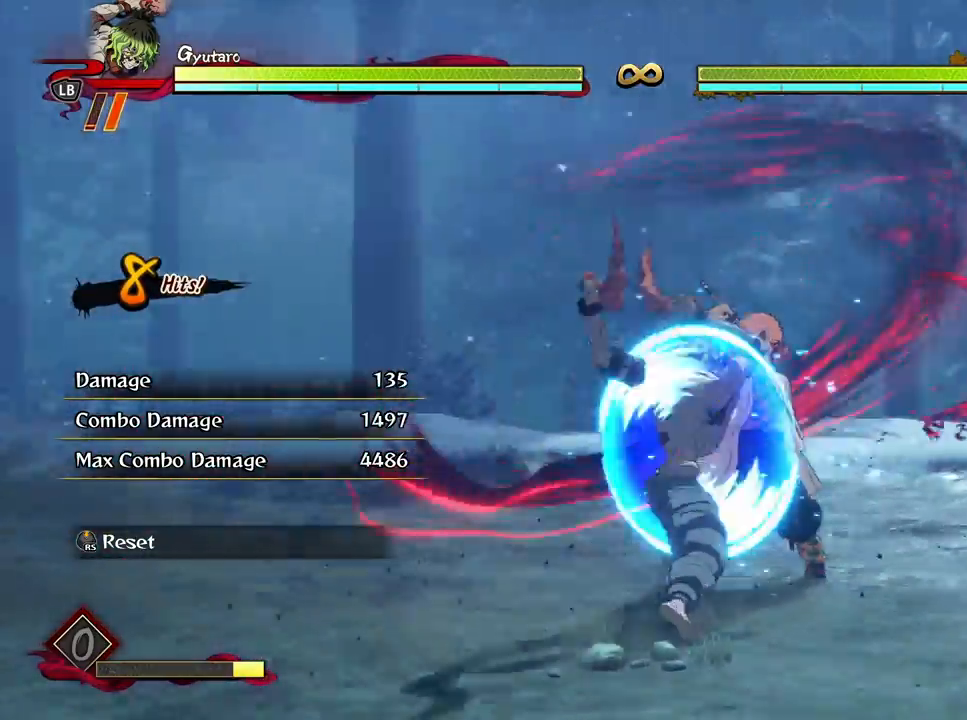
{"buttons": [], "left_stick": "center", "right_stick": "center", "events": []}
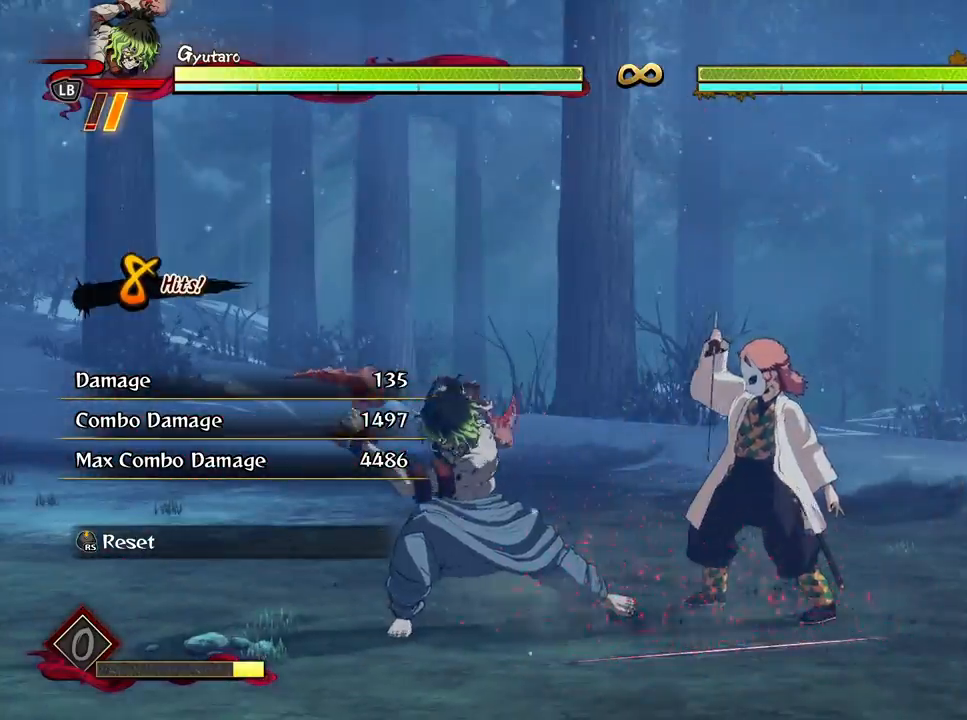
{"buttons": ["R1"], "left_stick": "center", "right_stick": "center", "events": [[150, "R1", "down"], [167, "Y", "down"], [283, "Y", "up"]]}
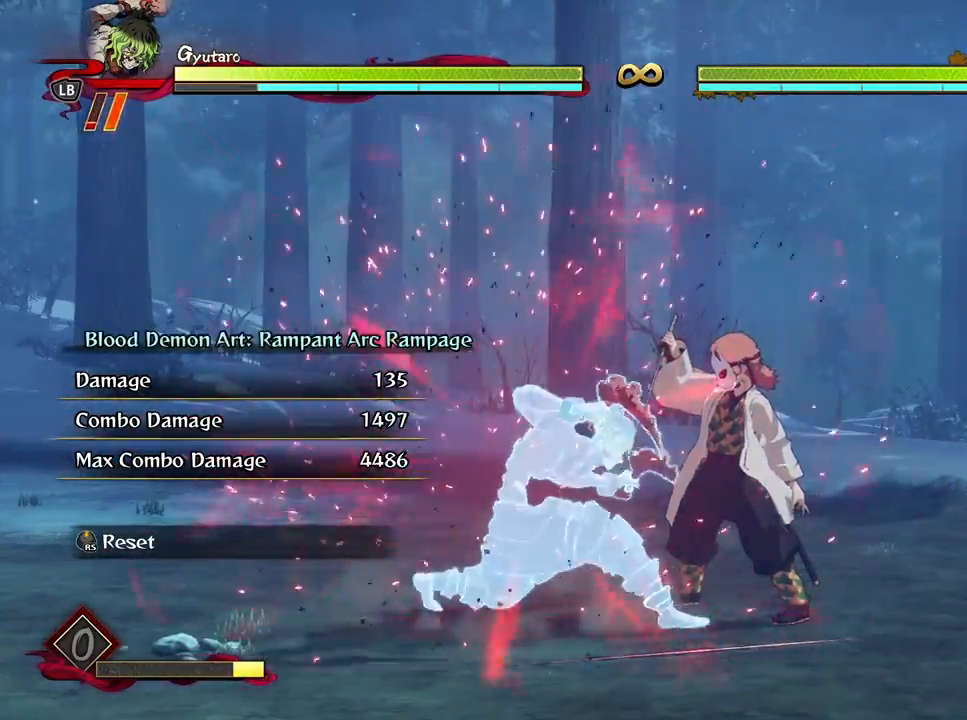
{"buttons": ["R1"], "left_stick": "center", "right_stick": "center", "events": []}
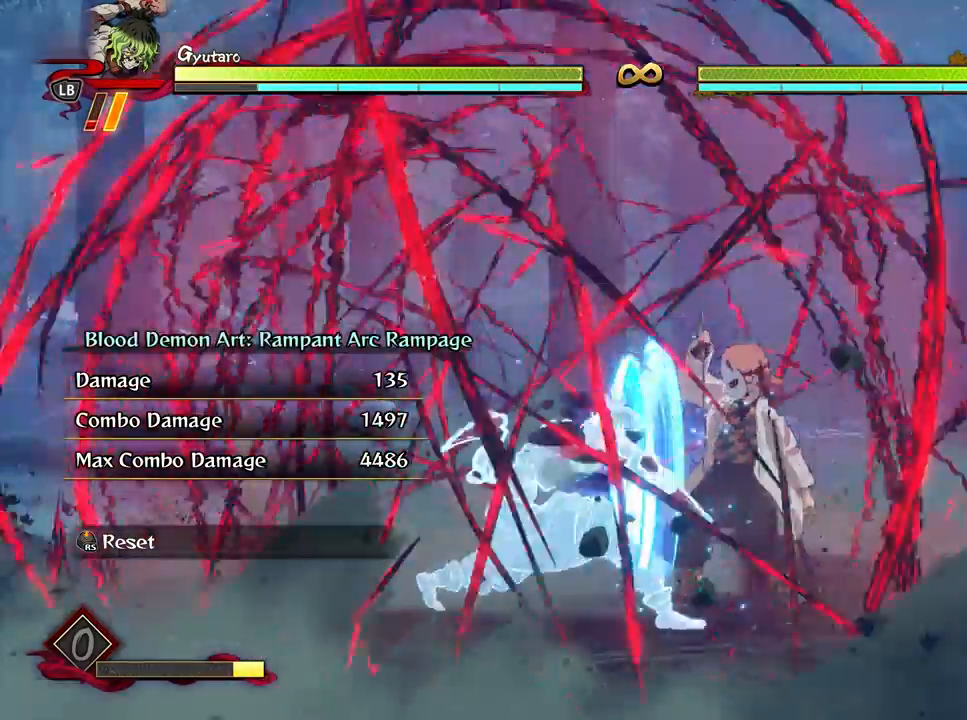
{"buttons": ["R1"], "left_stick": "center", "right_stick": "center", "events": []}
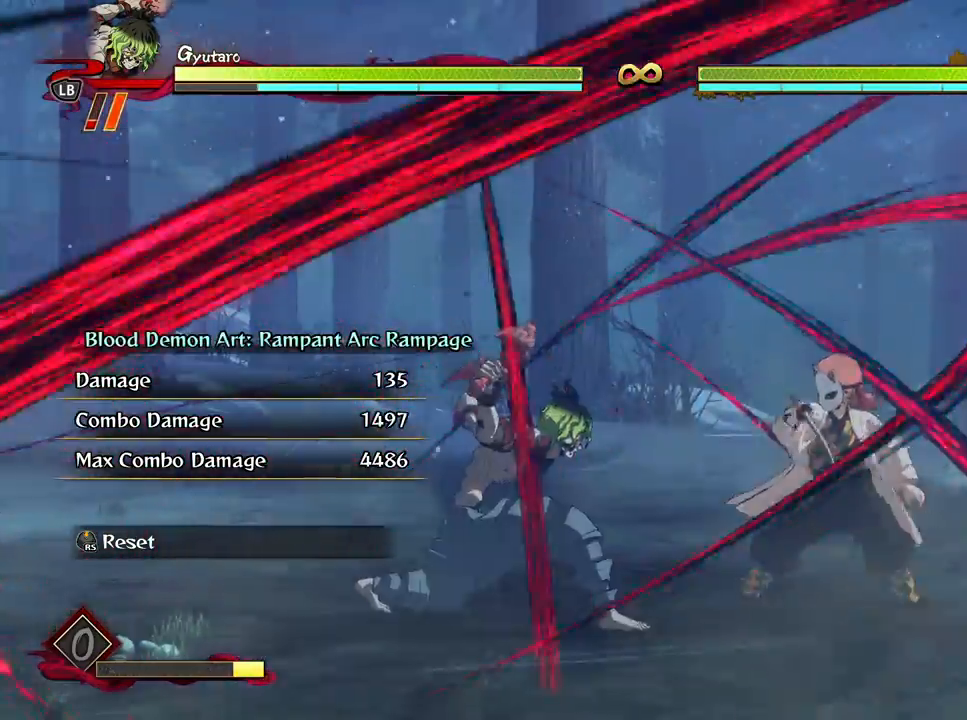
{"buttons": ["R1"], "left_stick": "center", "right_stick": "center", "events": []}
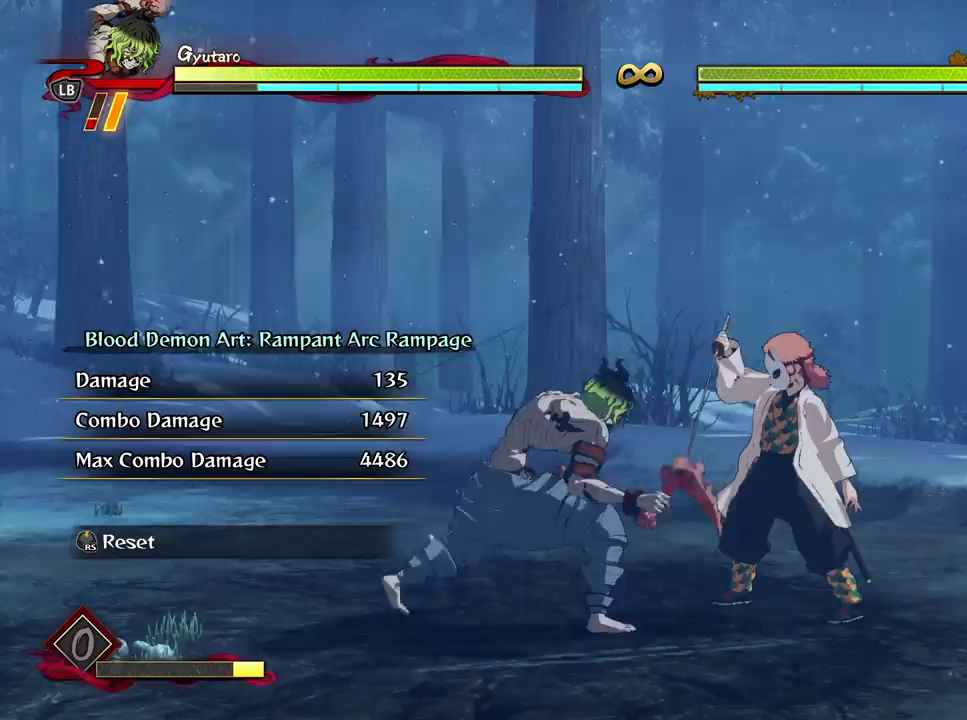
{"buttons": ["Y", "R1"], "left_stick": "center", "right_stick": "center", "events": [[233, "Y", "down"]]}
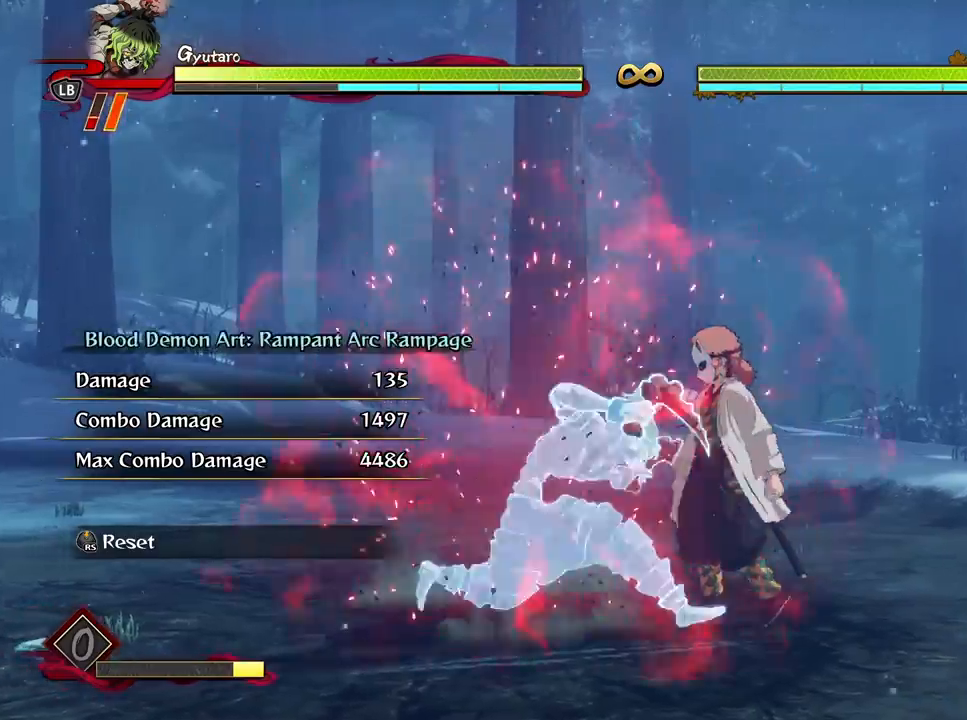
{"buttons": ["Y", "R1"], "left_stick": "center", "right_stick": "center", "events": []}
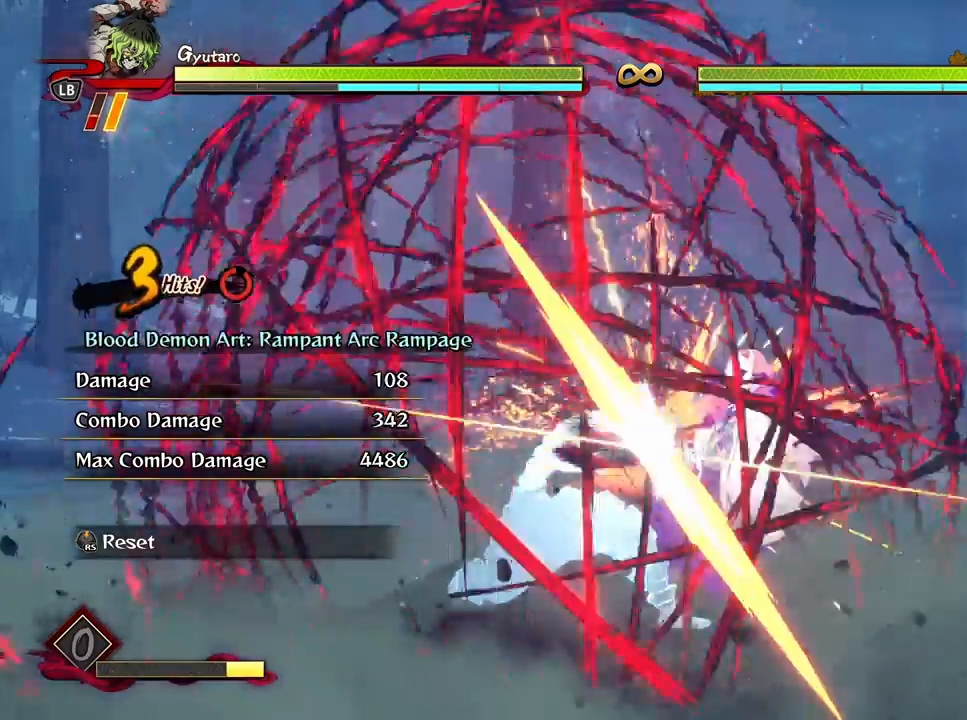
{"buttons": ["Y", "R1"], "left_stick": "center", "right_stick": "center", "events": []}
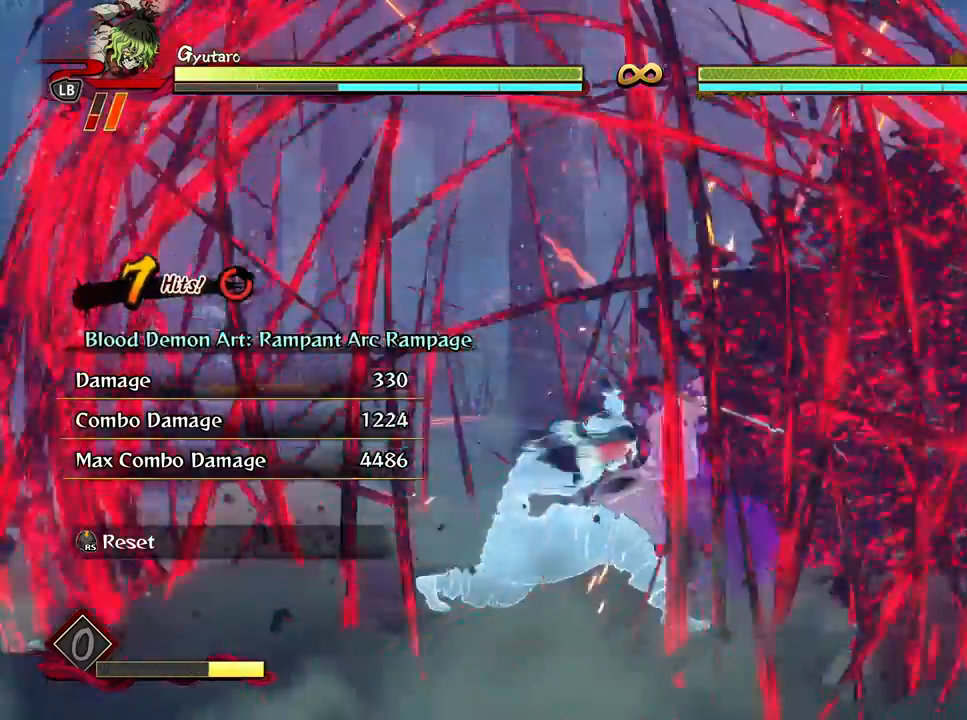
{"buttons": ["Y", "R1"], "left_stick": "center", "right_stick": "center", "events": []}
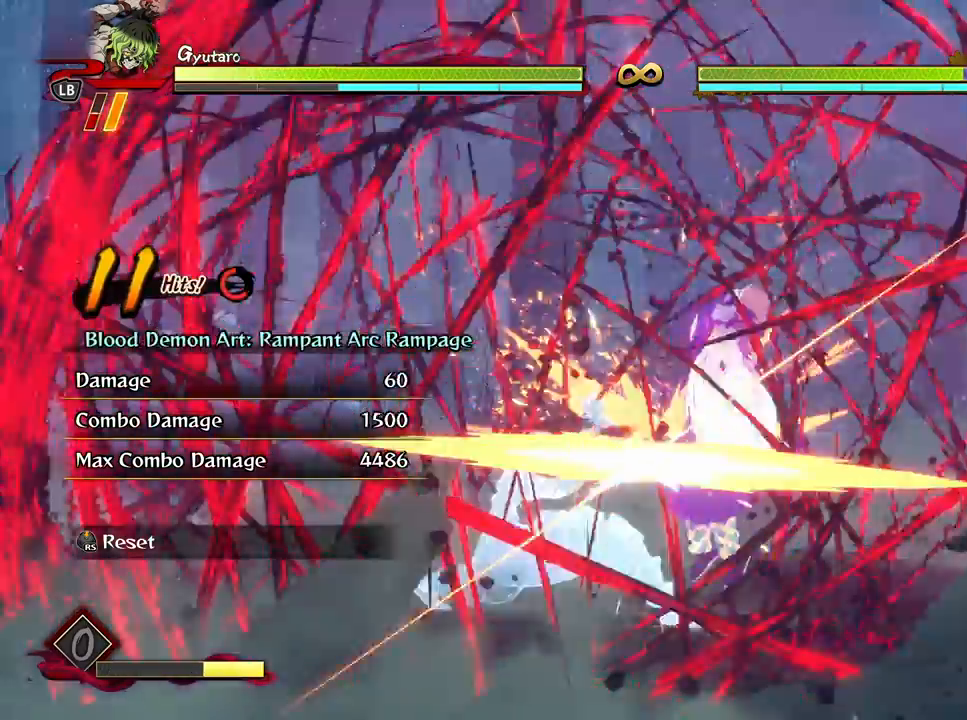
{"buttons": ["R3"], "left_stick": "center", "right_stick": "center", "events": [[300, "R1", "up"], [300, "Y", "up"], [450, "R3", "down"]]}
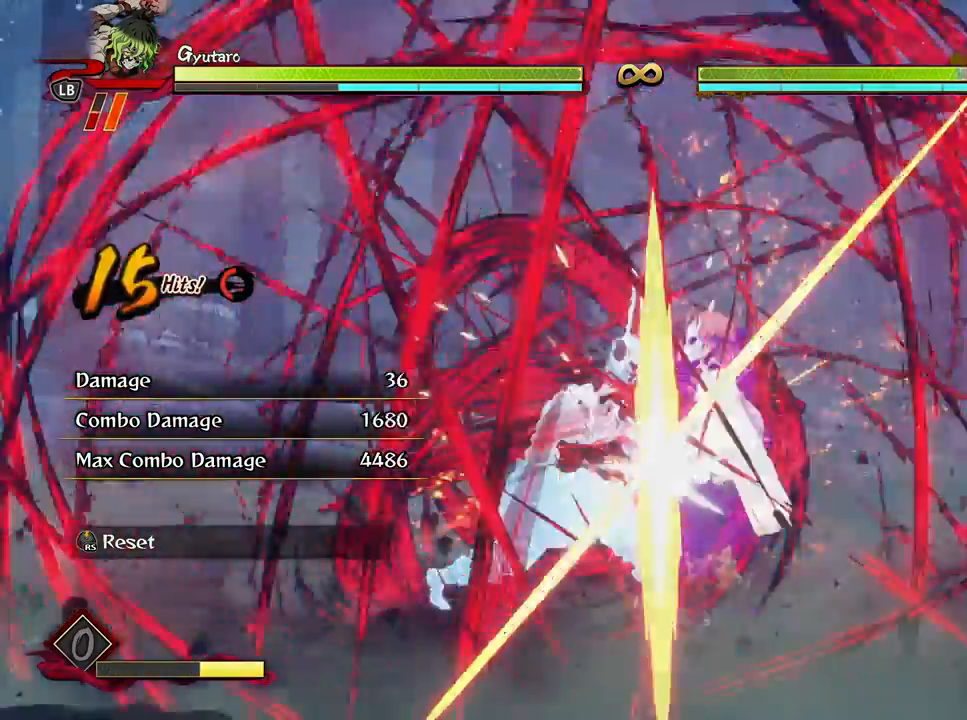
{"buttons": [], "left_stick": "up", "right_stick": "center", "events": [[67, "R3", "up"], [117, "left_stick", "up"]]}
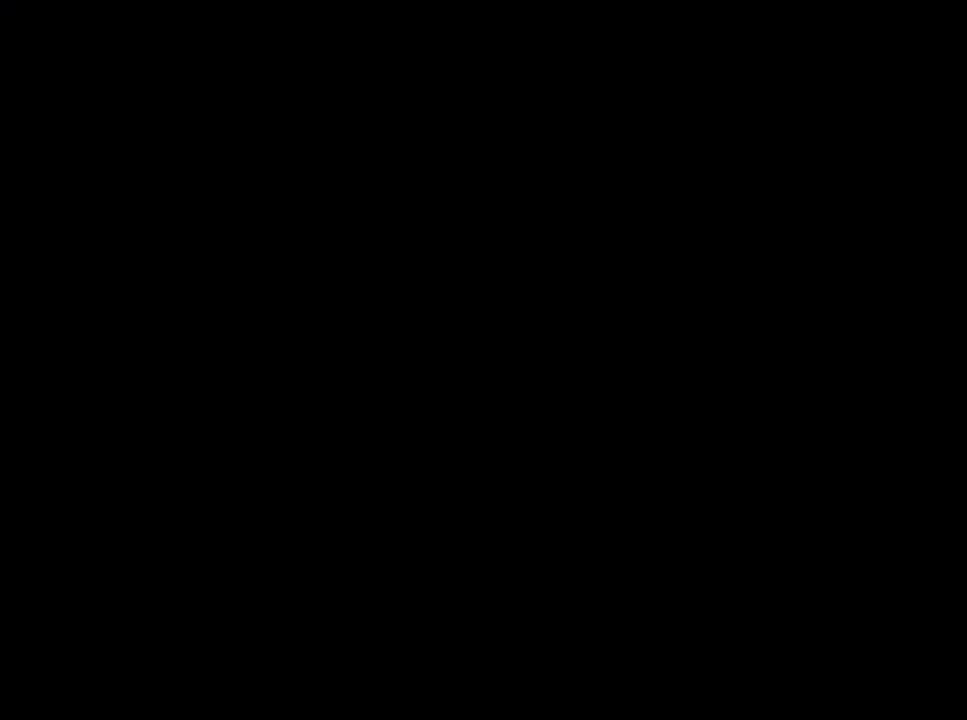
{"buttons": [], "left_stick": "up", "right_stick": "center", "events": []}
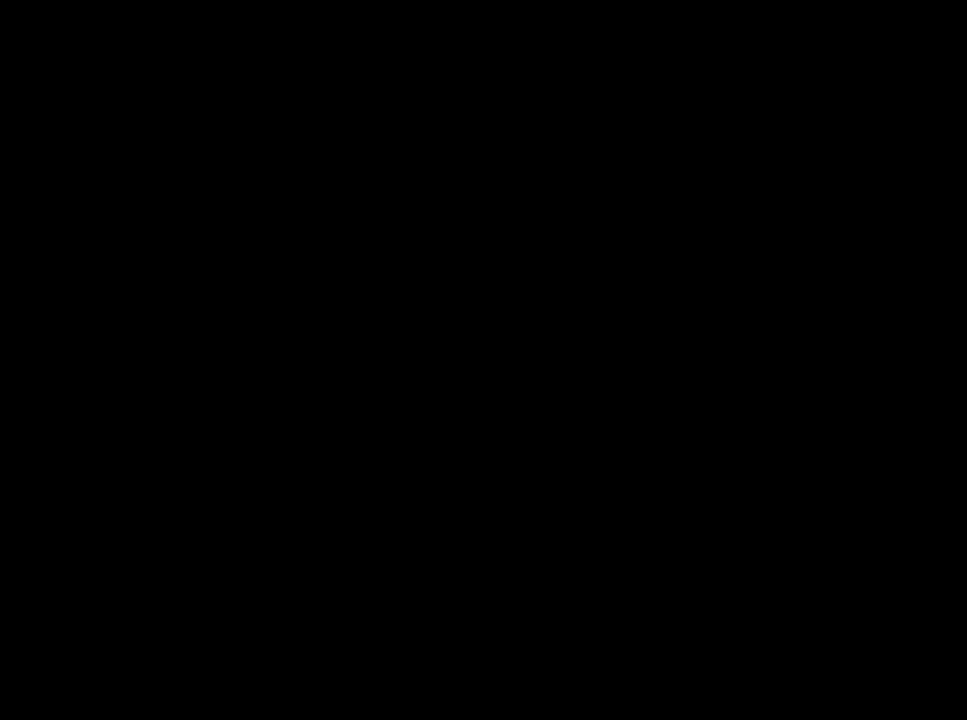
{"buttons": [], "left_stick": "up", "right_stick": "center", "events": []}
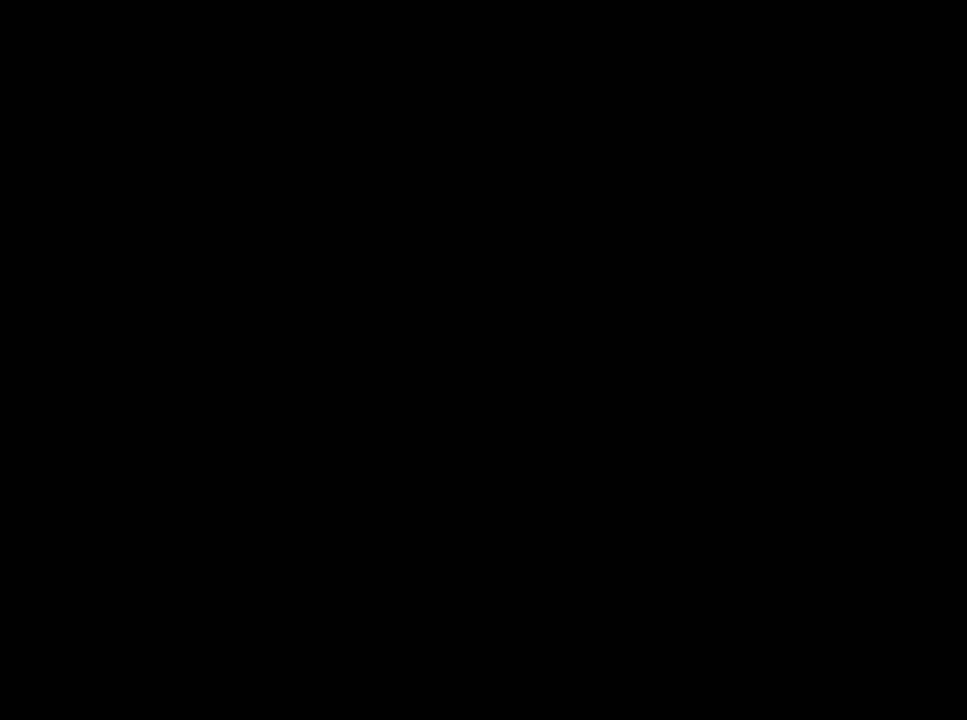
{"buttons": [], "left_stick": "up", "right_stick": "center", "events": []}
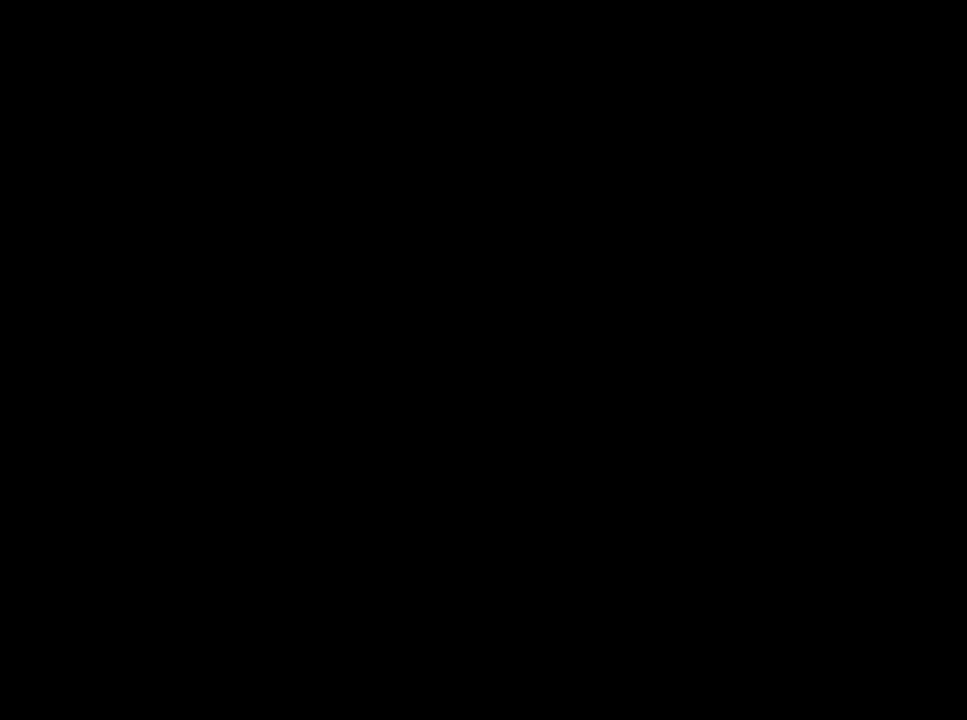
{"buttons": [], "left_stick": "up", "right_stick": "center", "events": []}
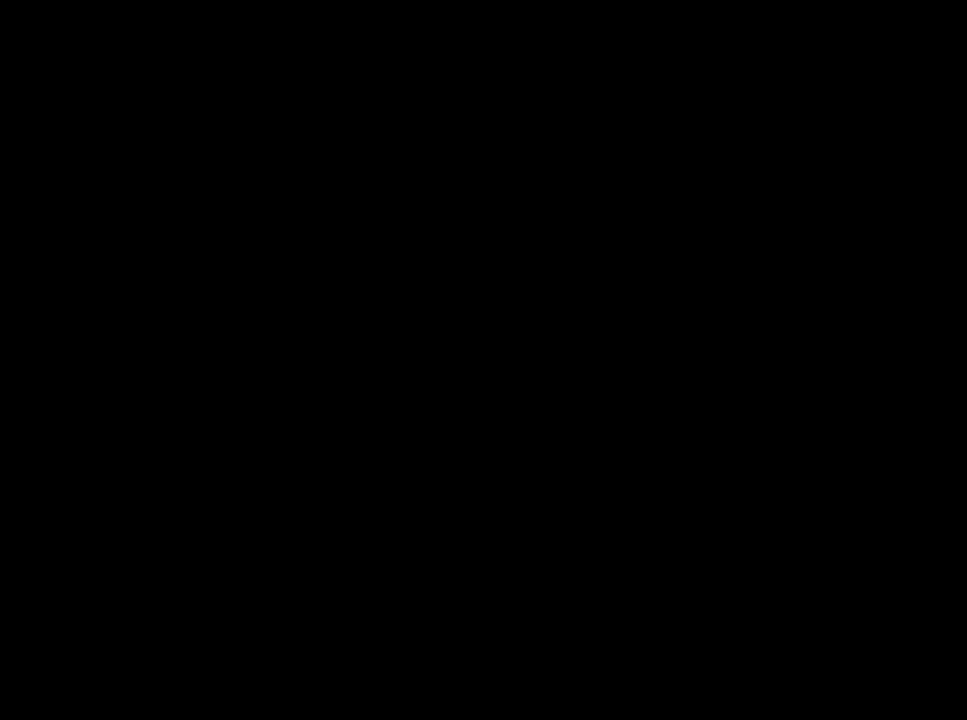
{"buttons": [], "left_stick": "up", "right_stick": "center", "events": []}
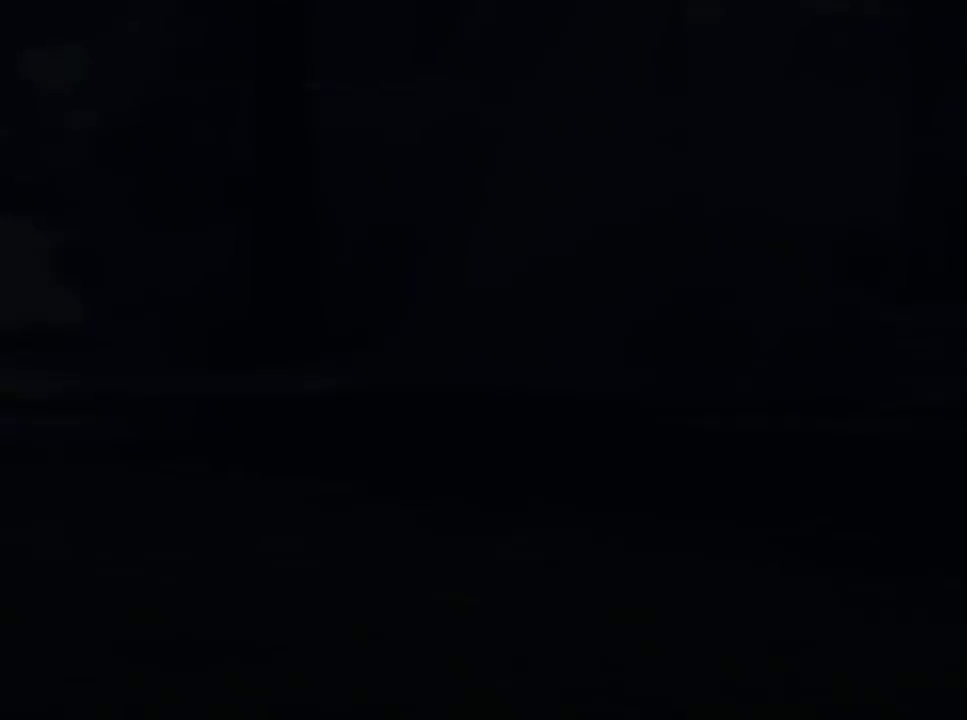
{"buttons": [], "left_stick": "up", "right_stick": "center", "events": []}
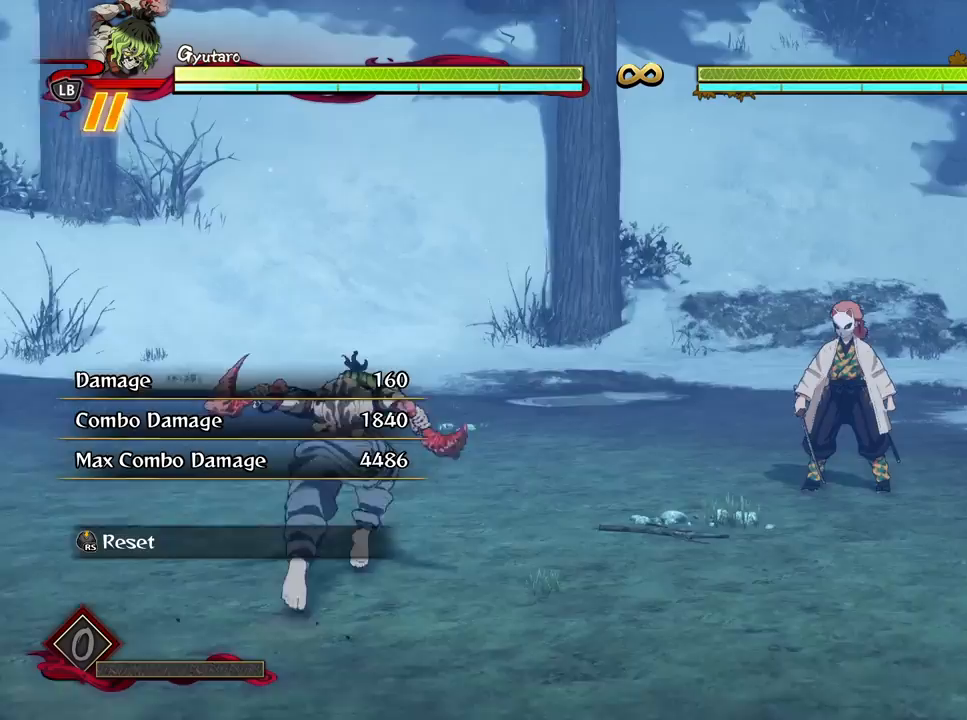
{"buttons": [], "left_stick": "up", "right_stick": "center", "events": []}
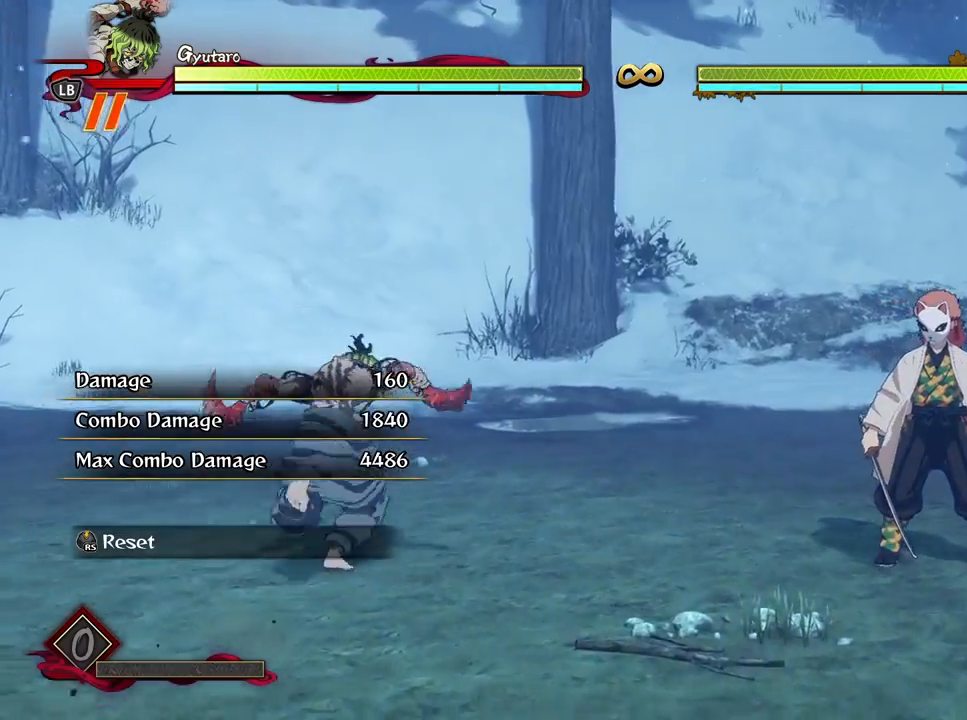
{"buttons": [], "left_stick": "up", "right_stick": "center", "events": []}
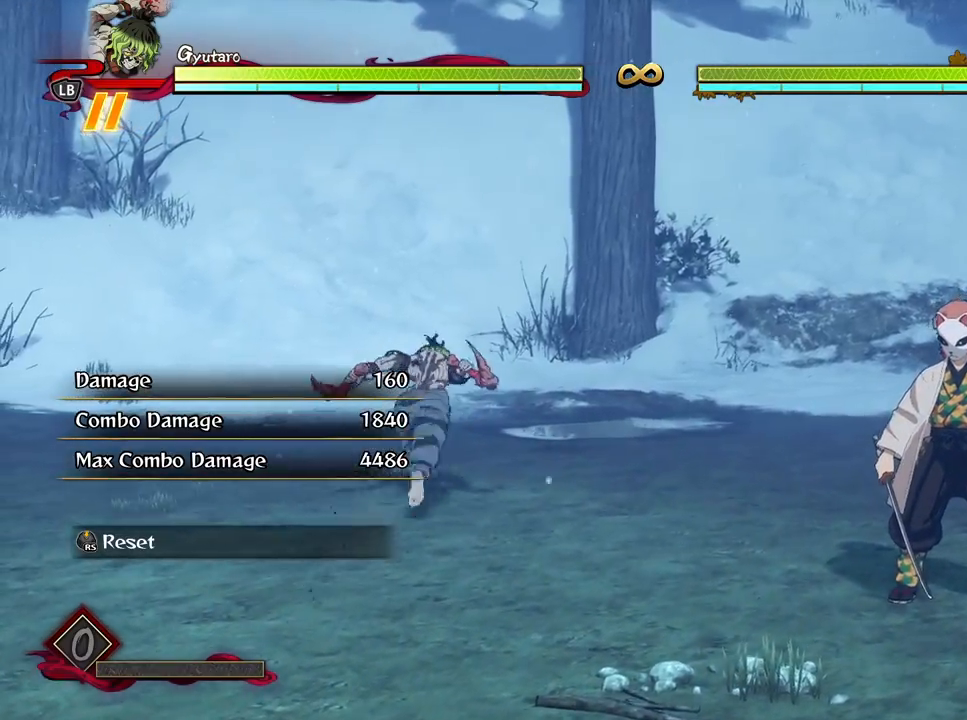
{"buttons": [], "left_stick": "right", "right_stick": "center", "events": [[283, "left_stick", "right"]]}
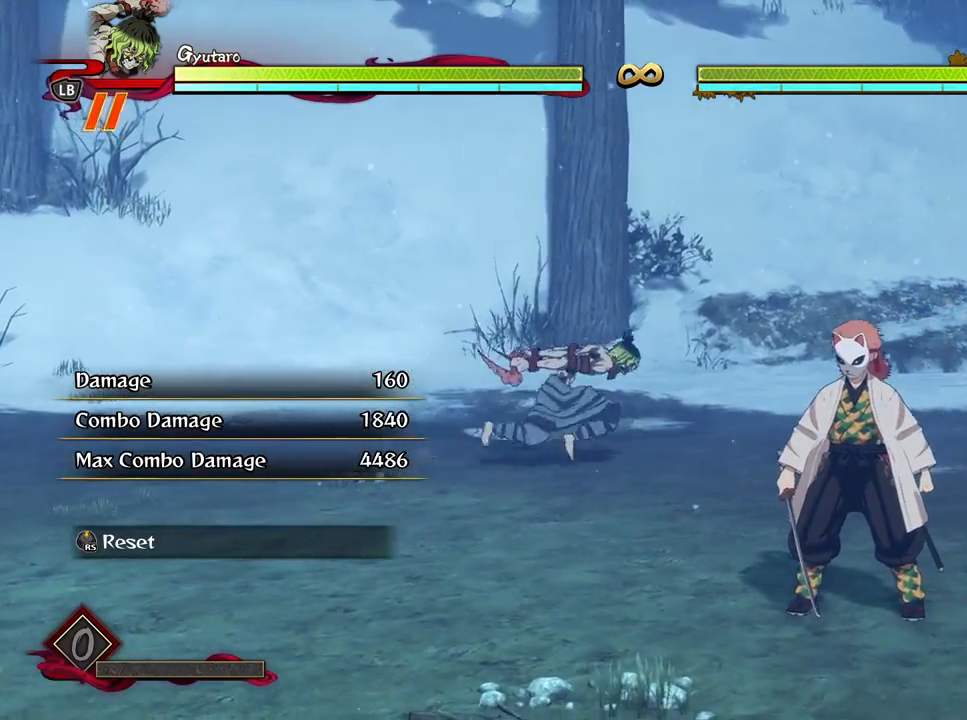
{"buttons": [], "left_stick": "center", "right_stick": "center", "events": [[83, "left_stick", "down-right"], [267, "left_stick", "center"]]}
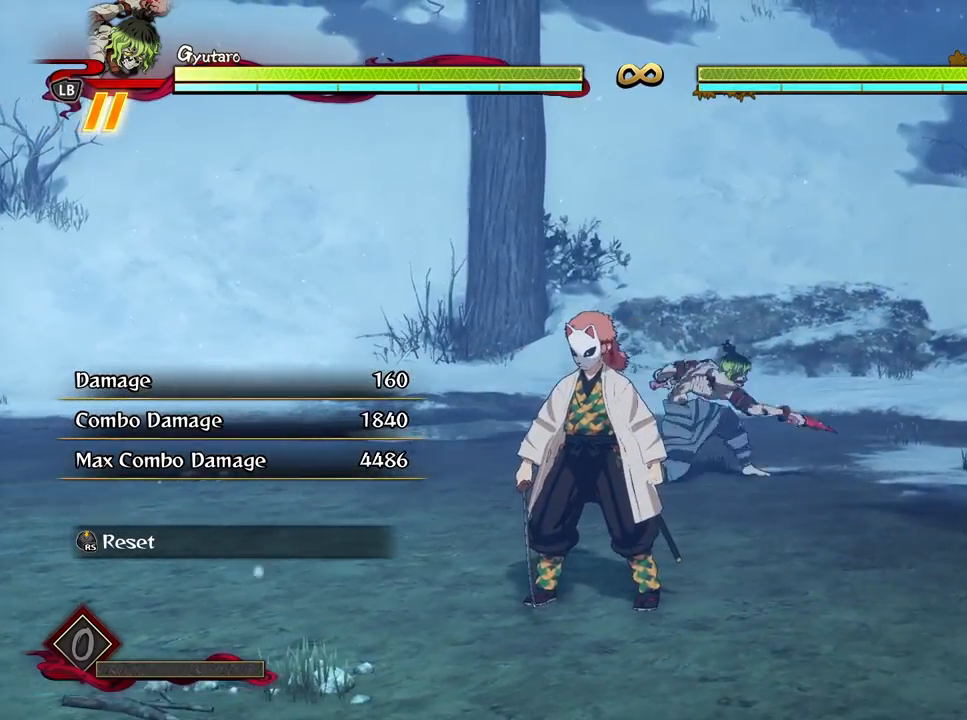
{"buttons": [], "left_stick": "center", "right_stick": "center", "events": [[117, "left_stick", "down"], [333, "left_stick", "center"]]}
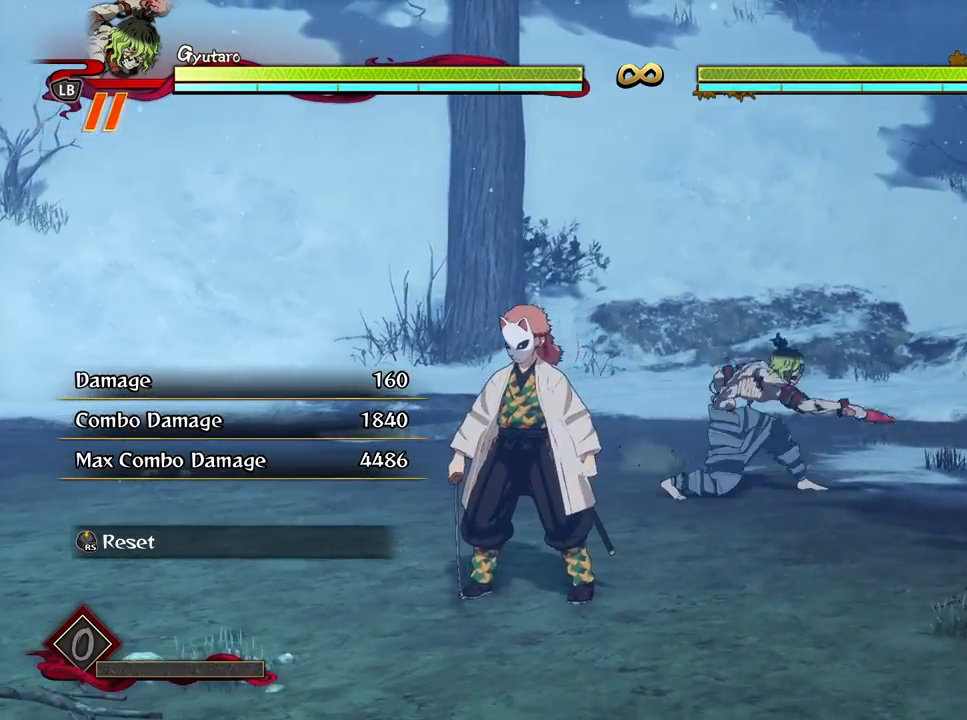
{"buttons": [], "left_stick": "center", "right_stick": "center", "events": [[50, "left_stick", "down"], [367, "left_stick", "center"]]}
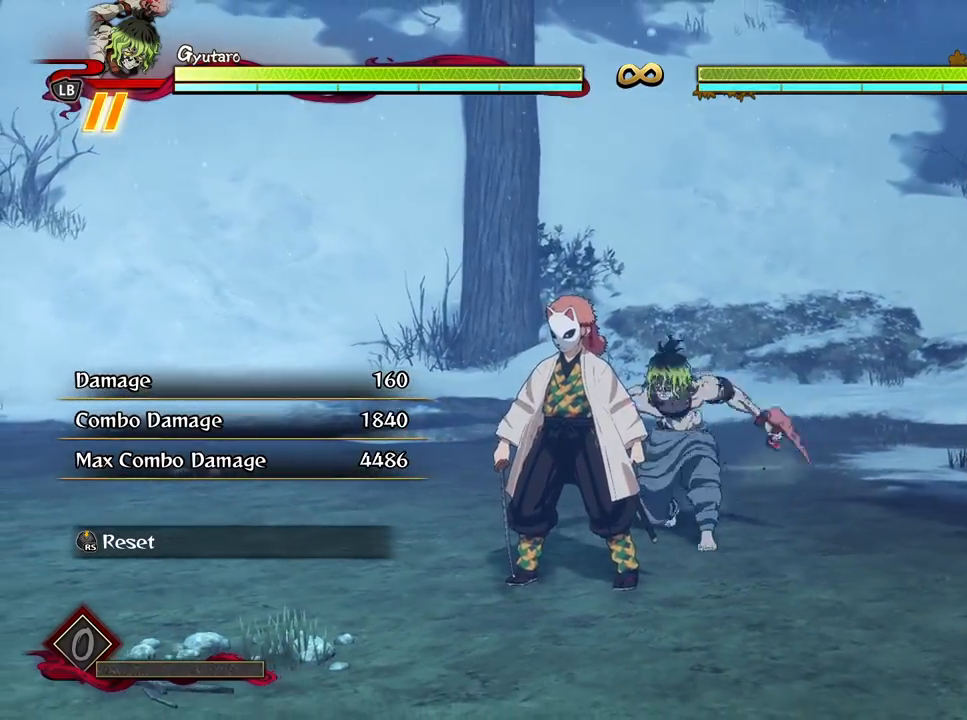
{"buttons": ["X"], "left_stick": "up", "right_stick": "center", "events": [[233, "X", "down"], [333, "X", "up"], [400, "left_stick", "up"], [417, "X", "down"]]}
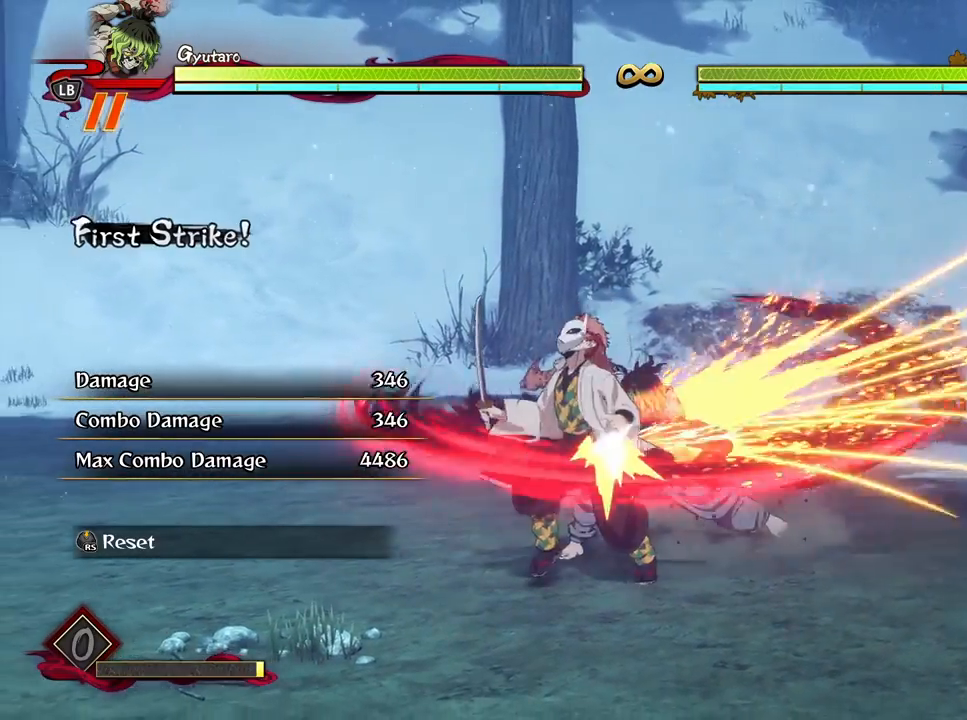
{"buttons": [], "left_stick": "up", "right_stick": "center", "events": [[50, "X", "up"], [117, "X", "down"], [217, "X", "up"], [317, "X", "down"], [417, "X", "up"]]}